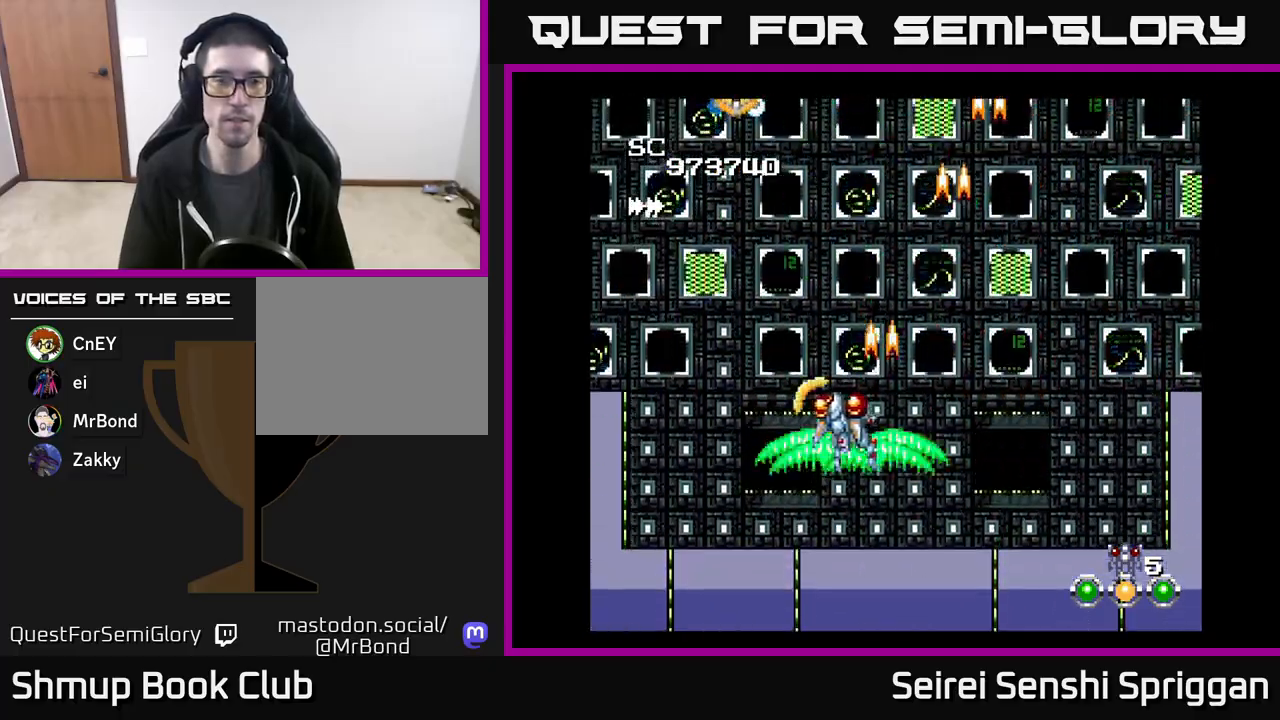
Gameplay with a controller (Xbox layout); each line is a JSON object with the inputs held at the frame after it. "events" lists button and stick changes between this image and that frame as [ms after this image, input, new state], when the widget could be followed in between. Not read: left_stick right_stick.
{"buttons": ["X", "DPAD_UP"], "events": [[367, "DPAD_LEFT", "up"], [367, "DPAD_UP", "down"]]}
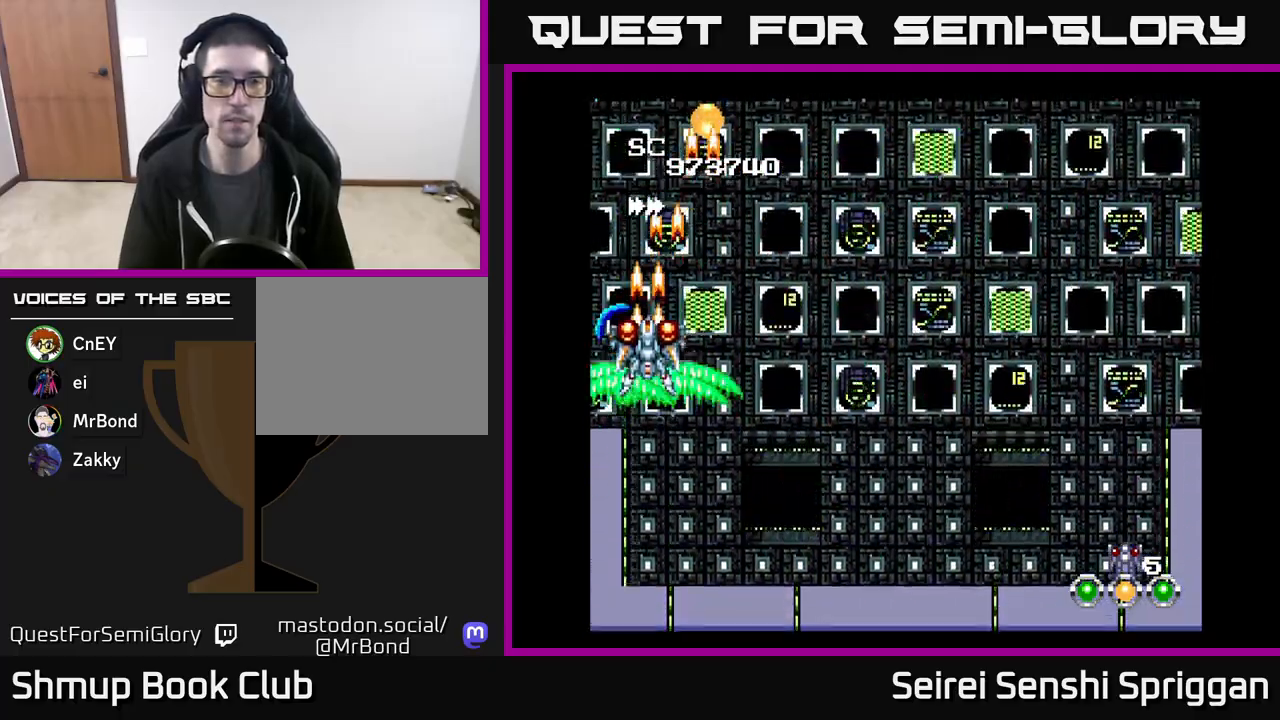
{"buttons": ["X", "DPAD_UP", "DPAD_LEFT"], "events": [[33, "DPAD_RIGHT", "down"], [117, "DPAD_UP", "up"], [250, "DPAD_DOWN", "down"], [383, "DPAD_DOWN", "up"], [400, "DPAD_RIGHT", "up"], [433, "DPAD_LEFT", "down"], [500, "DPAD_UP", "down"]]}
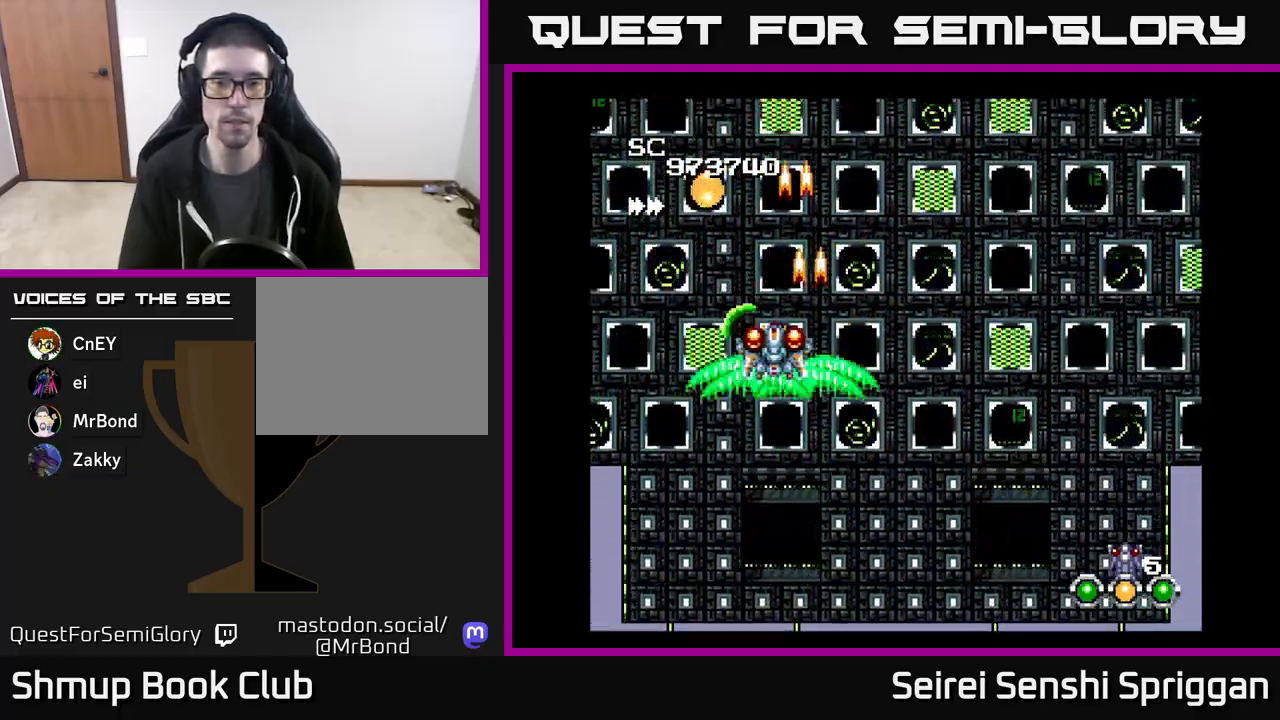
{"buttons": ["X", "DPAD_DOWN", "DPAD_RIGHT"], "events": [[217, "DPAD_LEFT", "up"], [267, "DPAD_RIGHT", "down"], [267, "DPAD_UP", "up"], [317, "DPAD_DOWN", "down"]]}
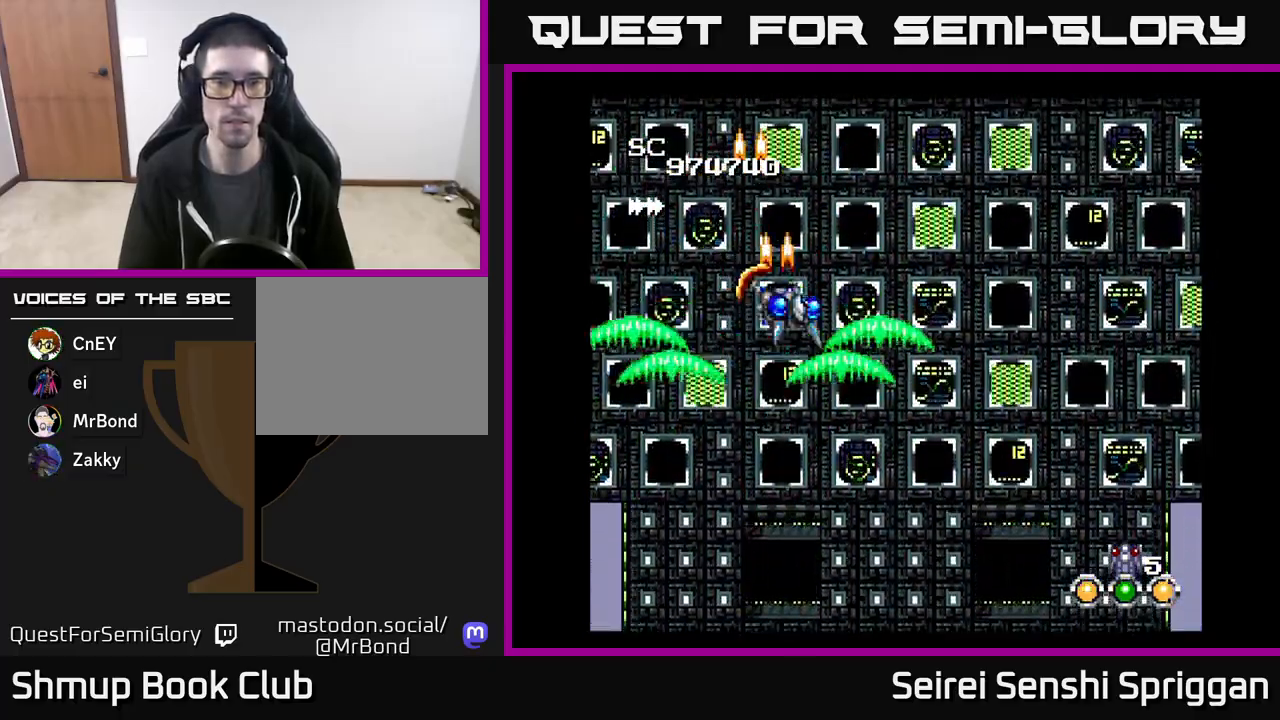
{"buttons": ["X", "DPAD_RIGHT"], "events": [[400, "DPAD_DOWN", "up"]]}
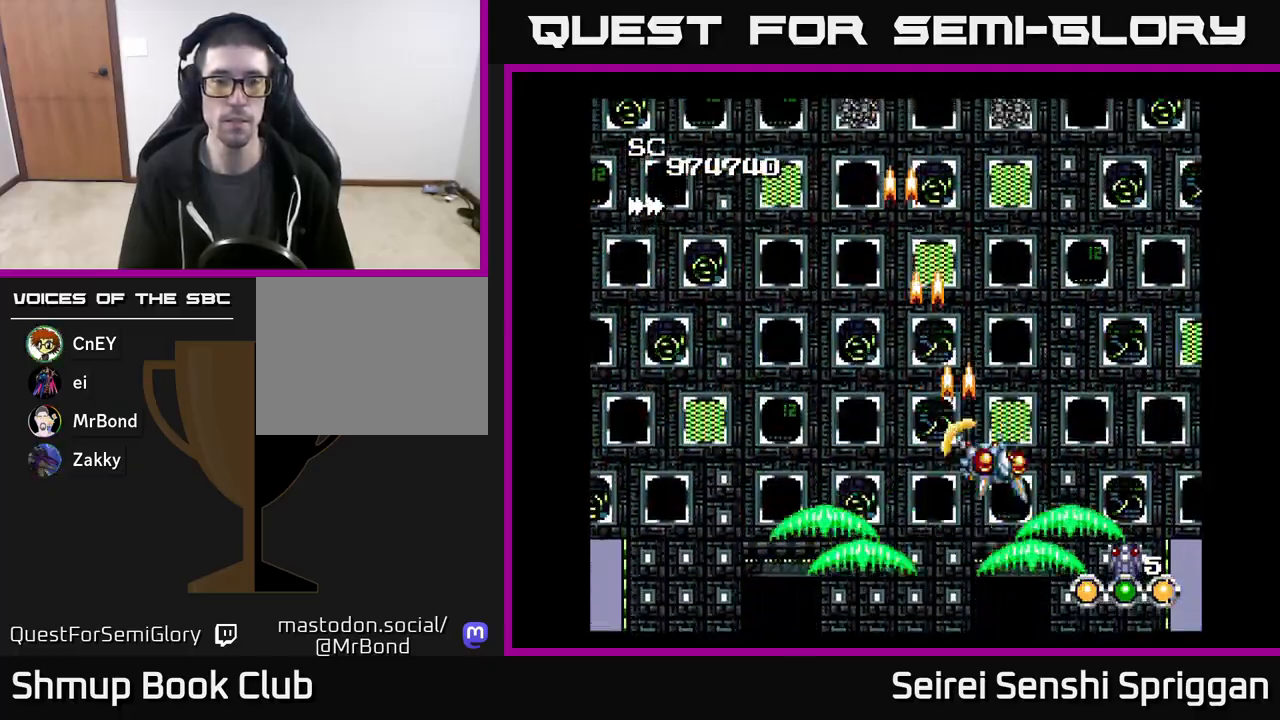
{"buttons": ["X", "DPAD_LEFT"], "events": [[67, "DPAD_RIGHT", "up"], [117, "DPAD_LEFT", "down"]]}
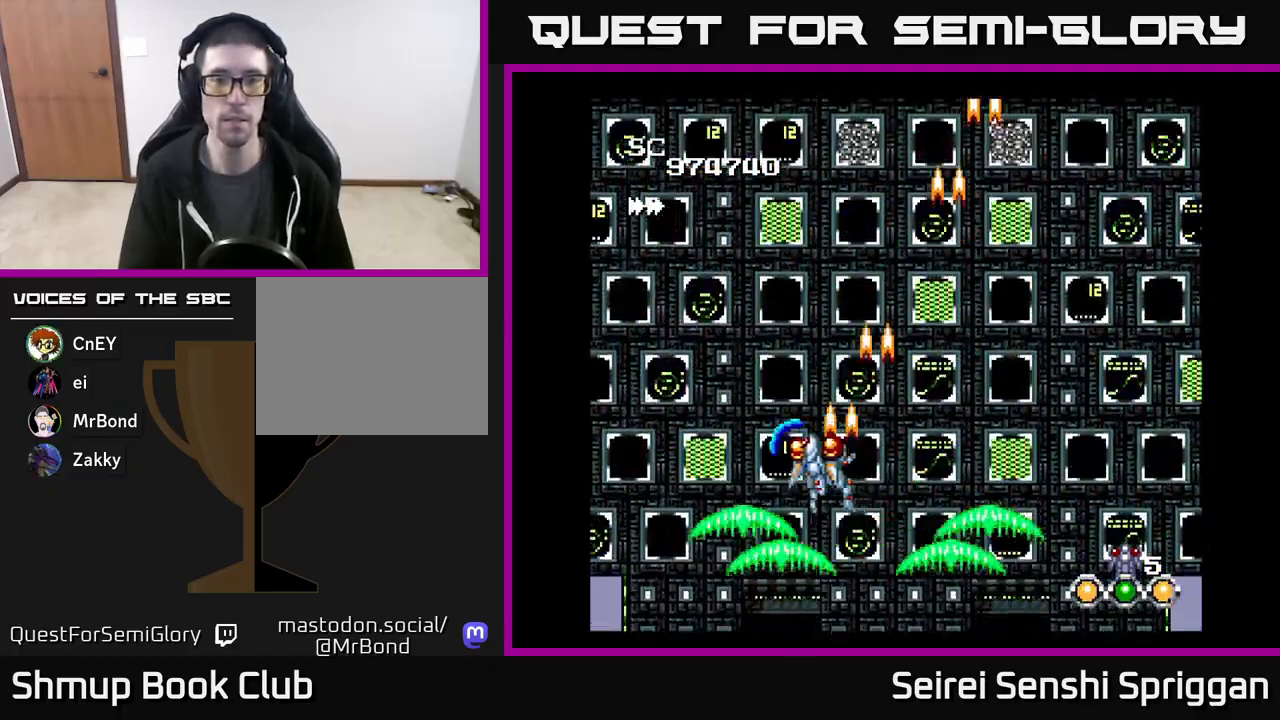
{"buttons": ["X", "DPAD_RIGHT"], "events": [[300, "DPAD_UP", "down"], [317, "DPAD_LEFT", "up"], [317, "DPAD_UP", "up"], [350, "DPAD_RIGHT", "down"]]}
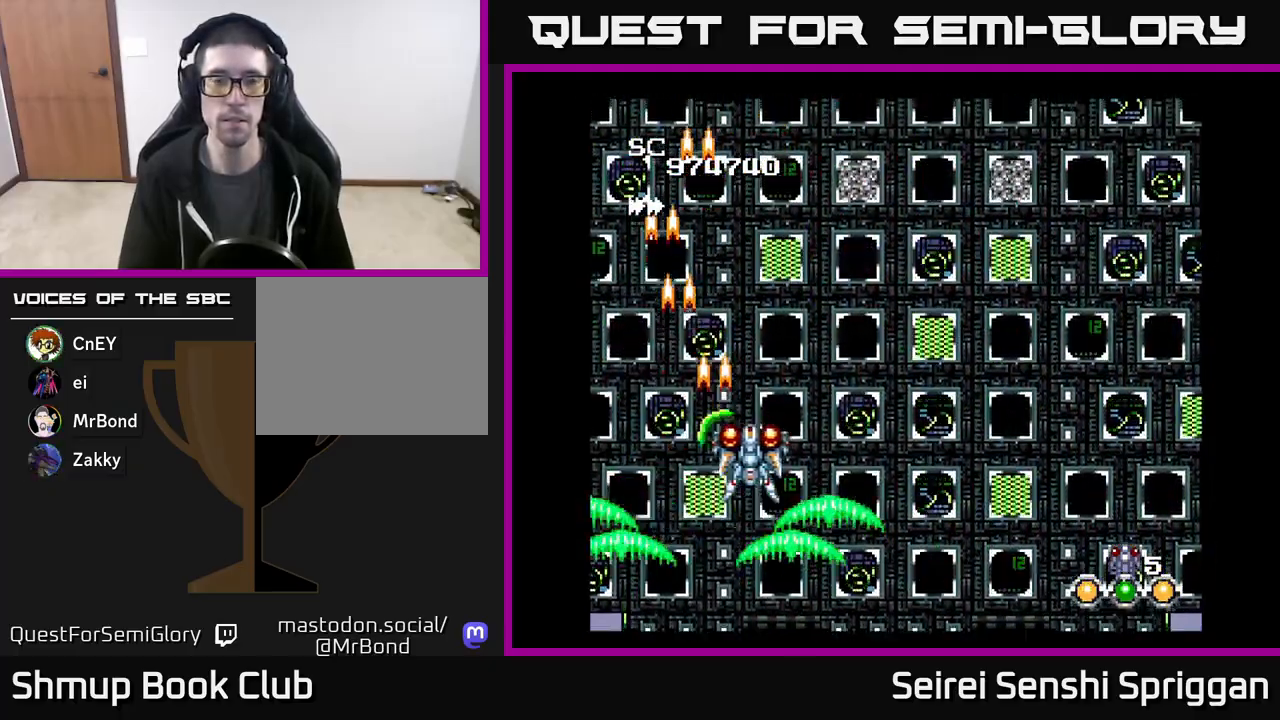
{"buttons": ["X", "DPAD_RIGHT"], "events": []}
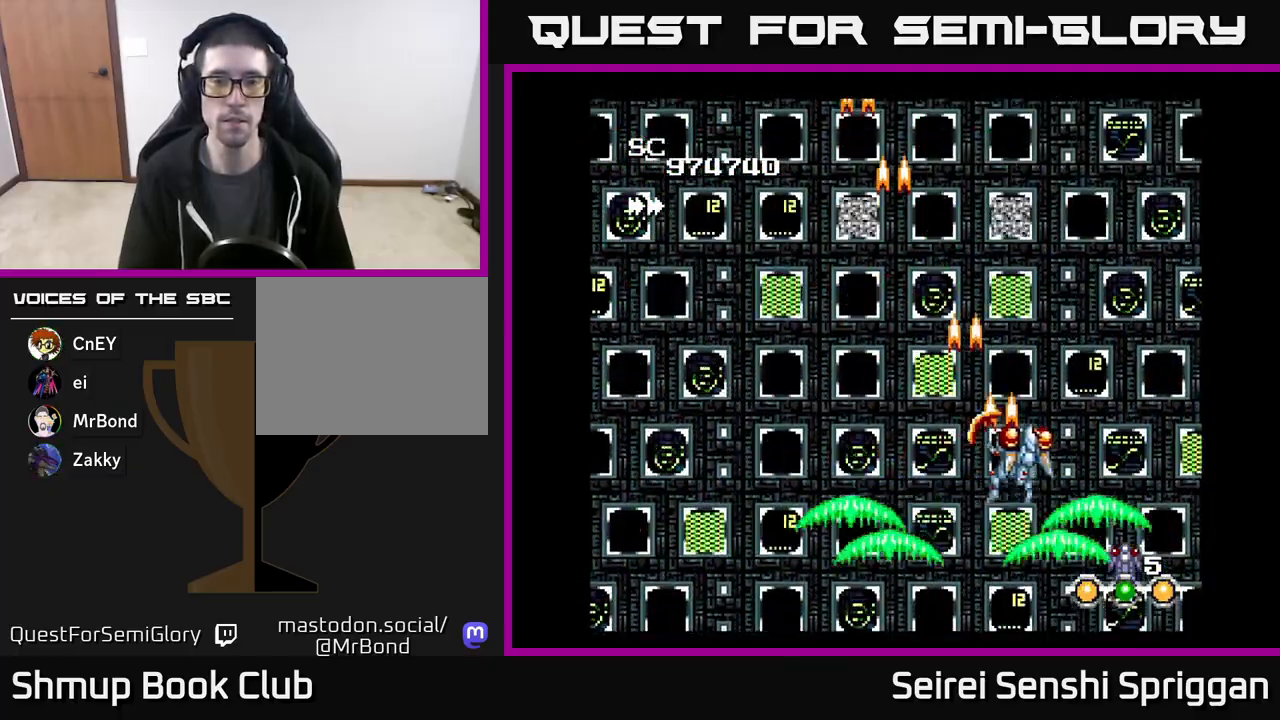
{"buttons": ["X", "DPAD_LEFT"], "events": [[200, "DPAD_RIGHT", "up"], [233, "DPAD_LEFT", "down"]]}
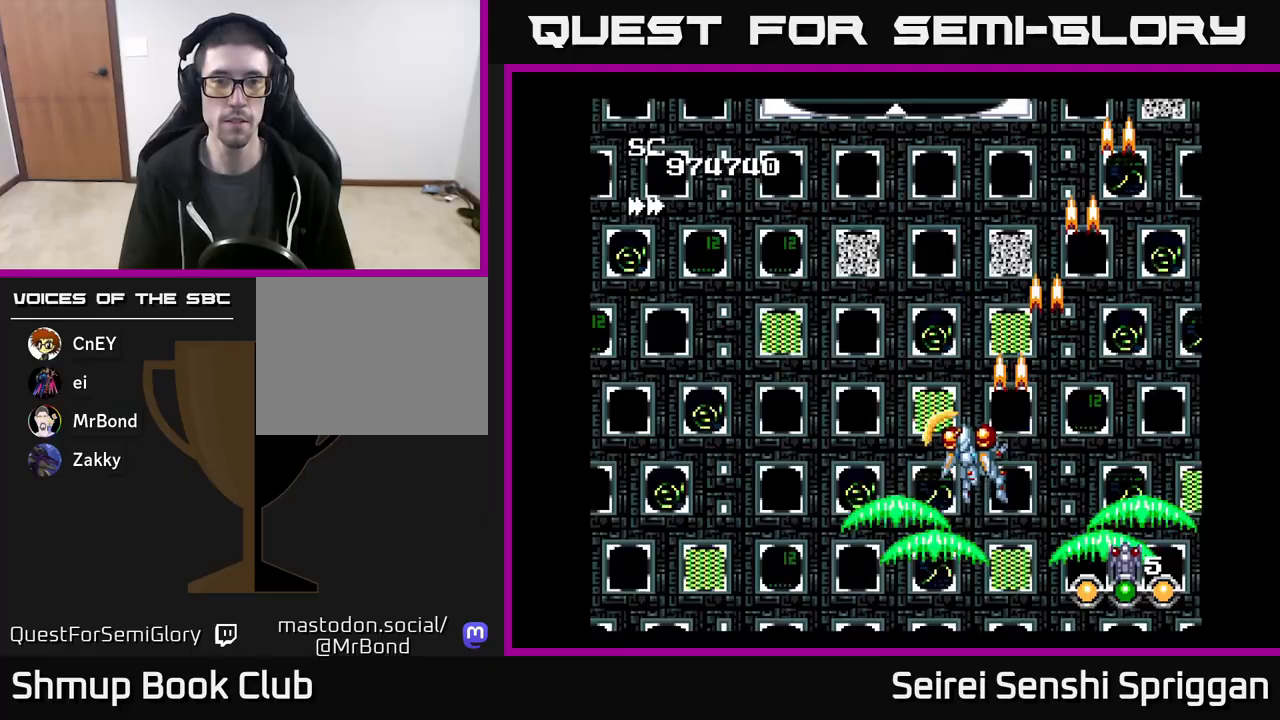
{"buttons": ["X", "DPAD_LEFT"], "events": []}
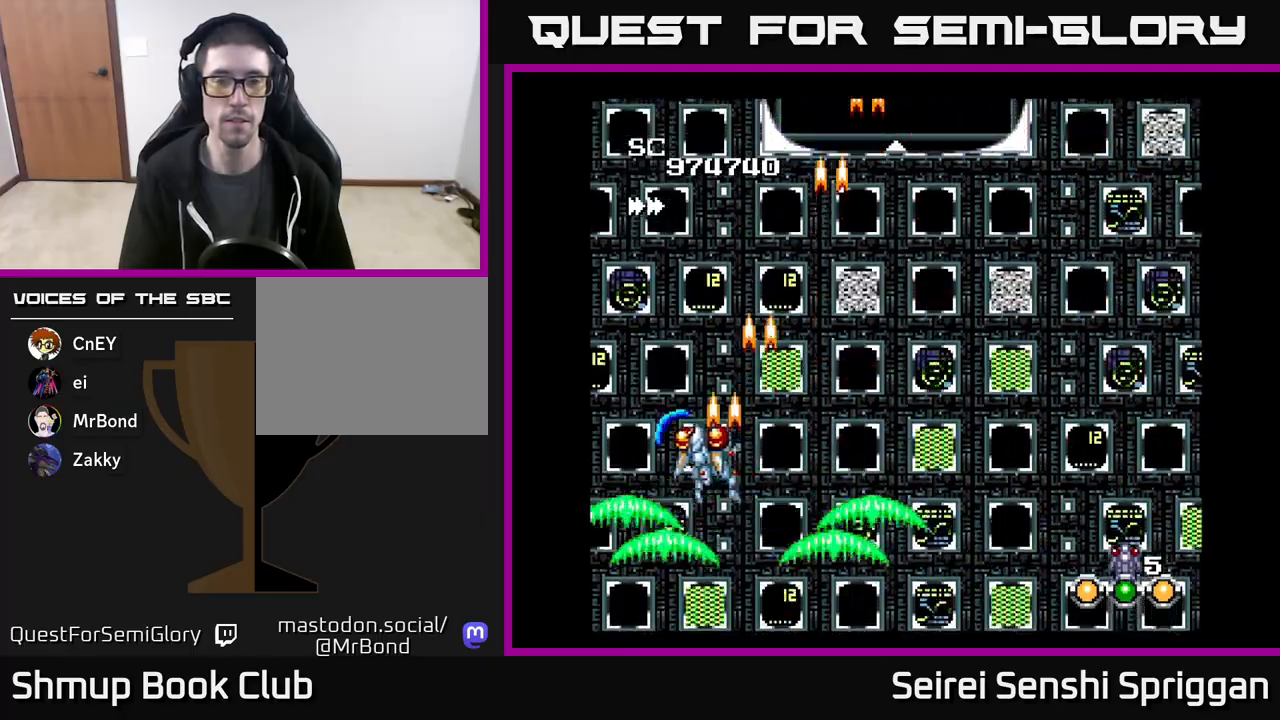
{"buttons": ["X", "DPAD_RIGHT"], "events": [[117, "DPAD_LEFT", "up"], [150, "DPAD_RIGHT", "down"]]}
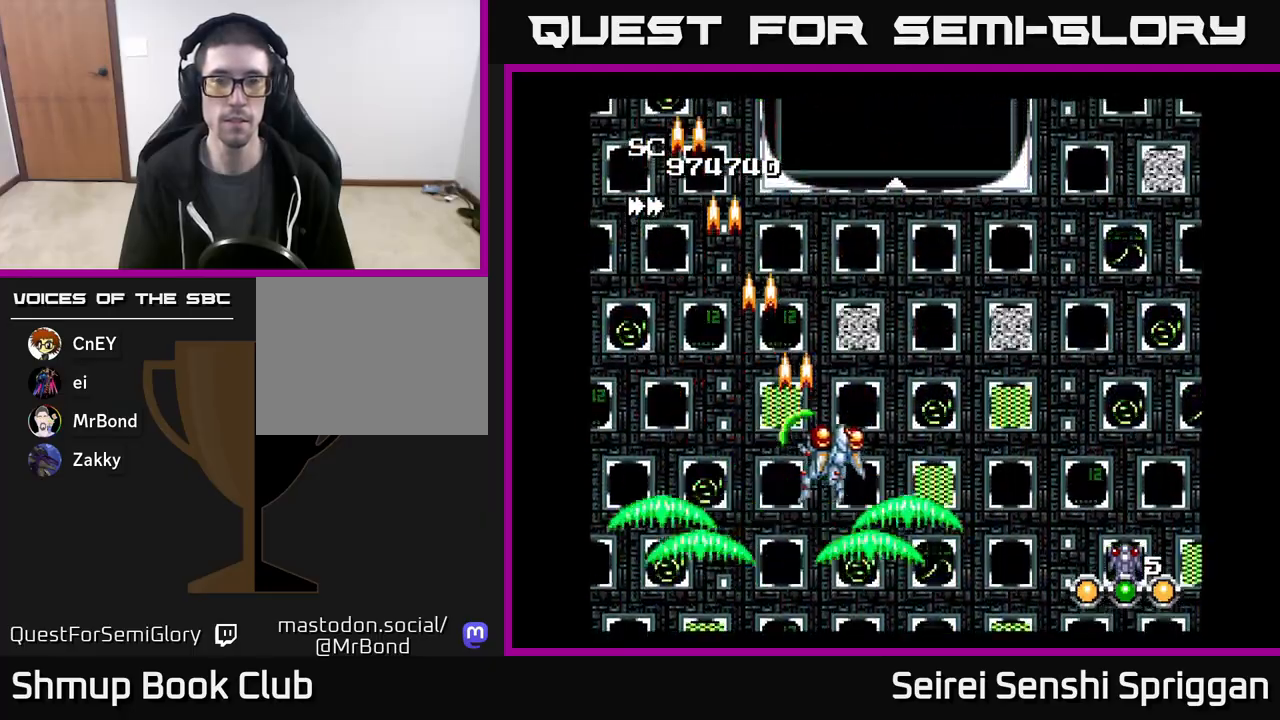
{"buttons": ["X"], "events": [[483, "DPAD_RIGHT", "up"]]}
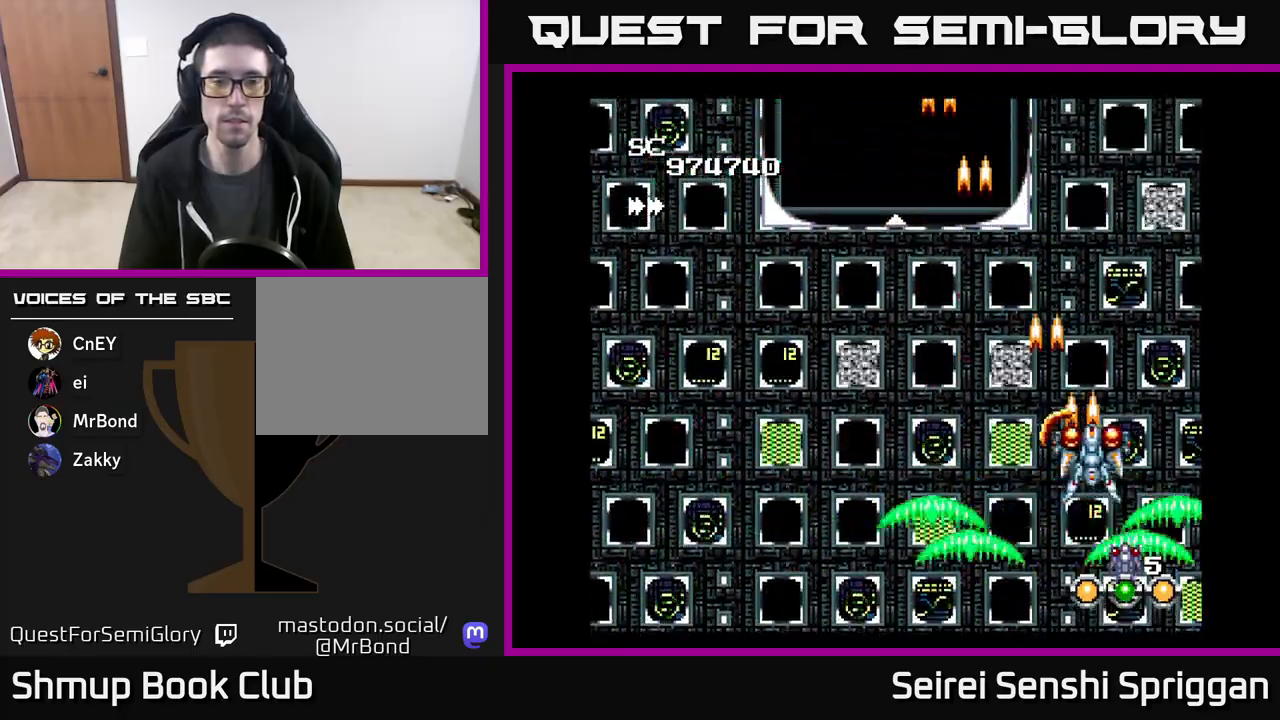
{"buttons": ["X", "DPAD_LEFT"], "events": [[50, "DPAD_LEFT", "down"]]}
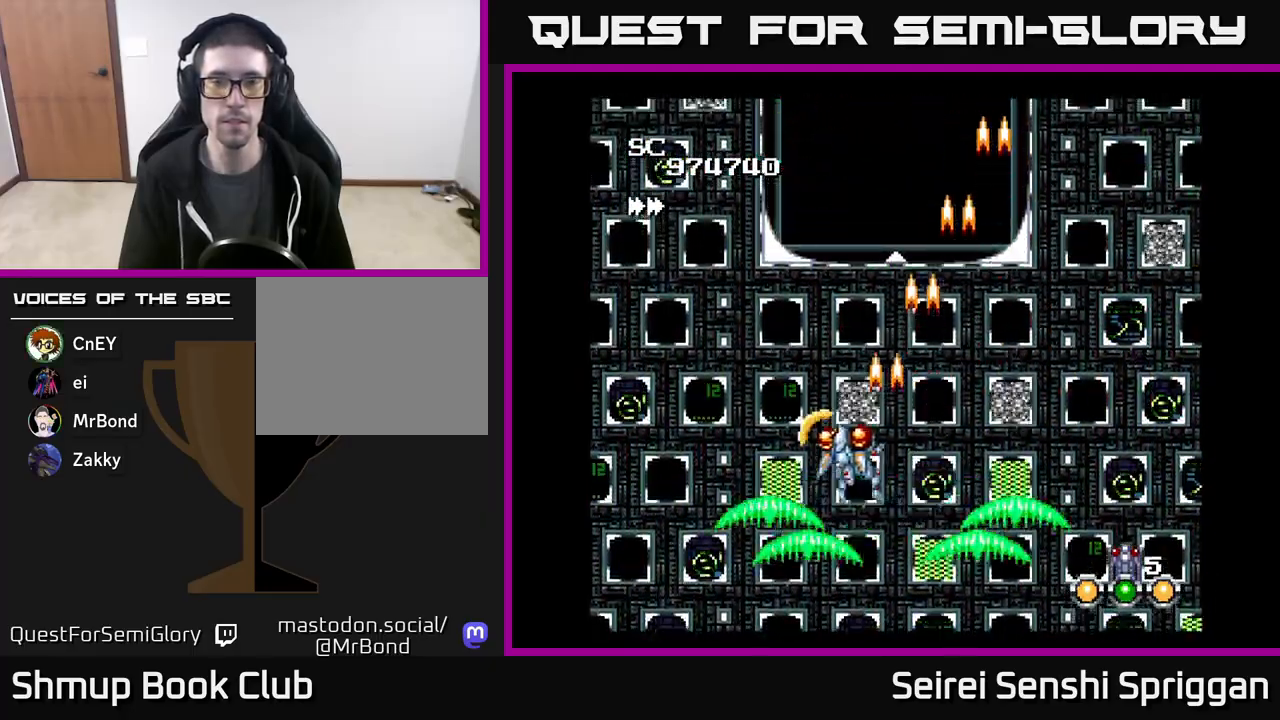
{"buttons": ["X", "DPAD_RIGHT"], "events": [[400, "DPAD_LEFT", "up"], [433, "DPAD_RIGHT", "down"]]}
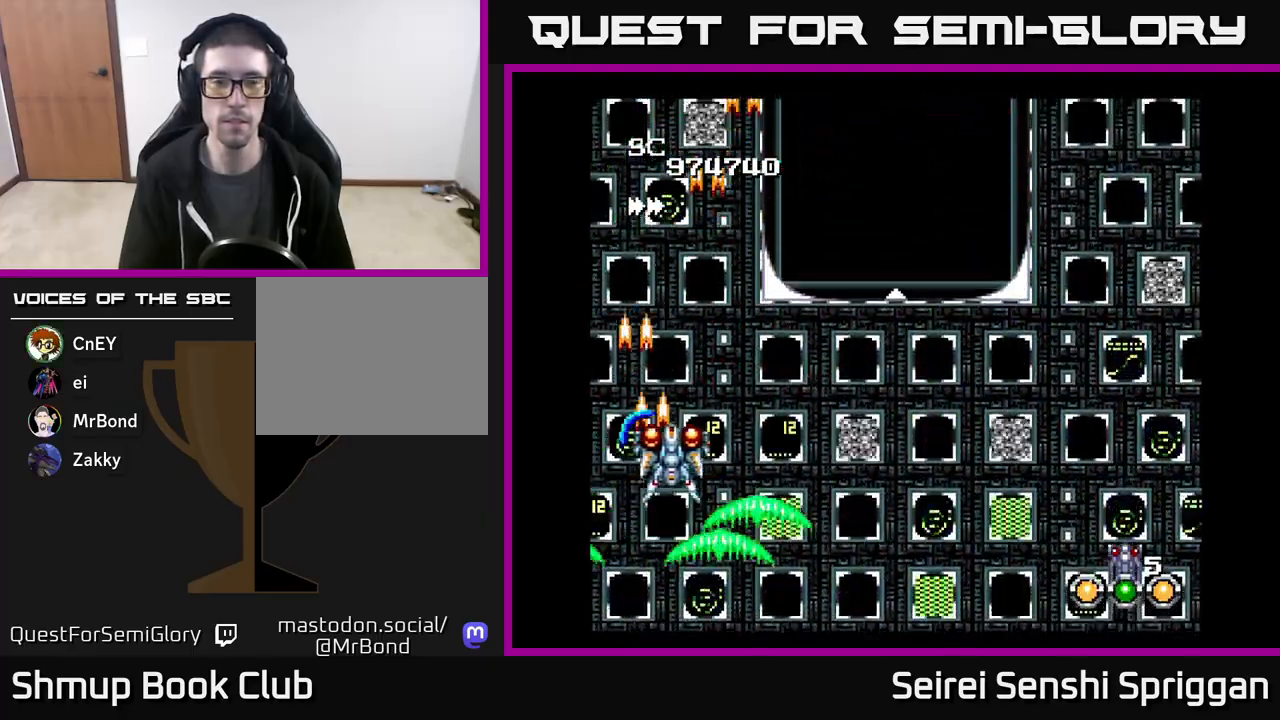
{"buttons": ["X", "DPAD_RIGHT"], "events": []}
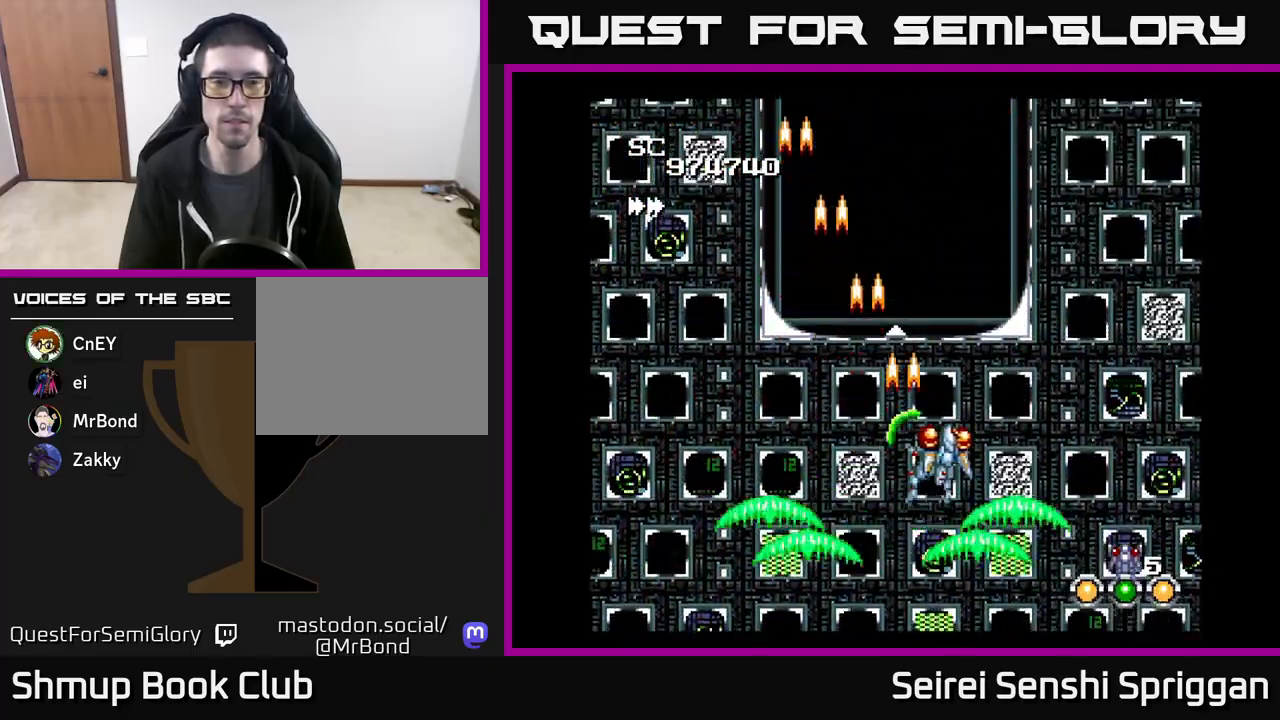
{"buttons": ["X", "DPAD_LEFT"], "events": [[317, "DPAD_RIGHT", "up"], [383, "DPAD_LEFT", "down"]]}
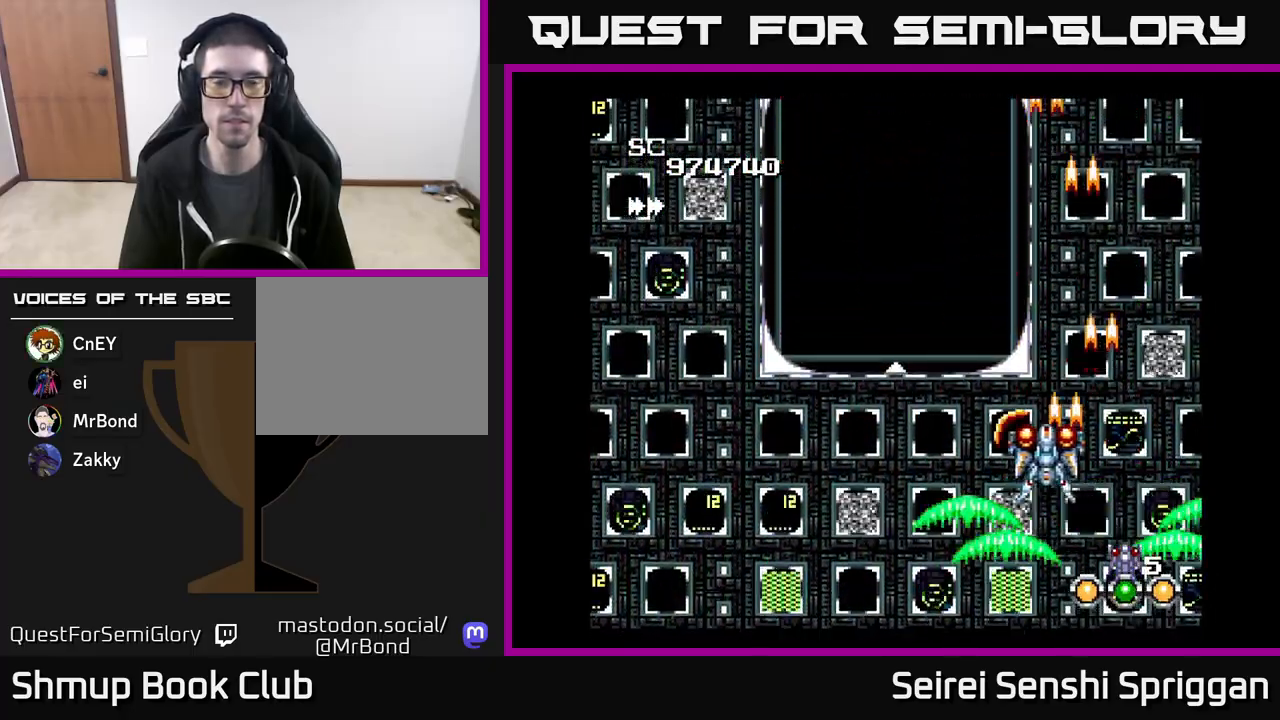
{"buttons": ["X", "DPAD_LEFT"], "events": []}
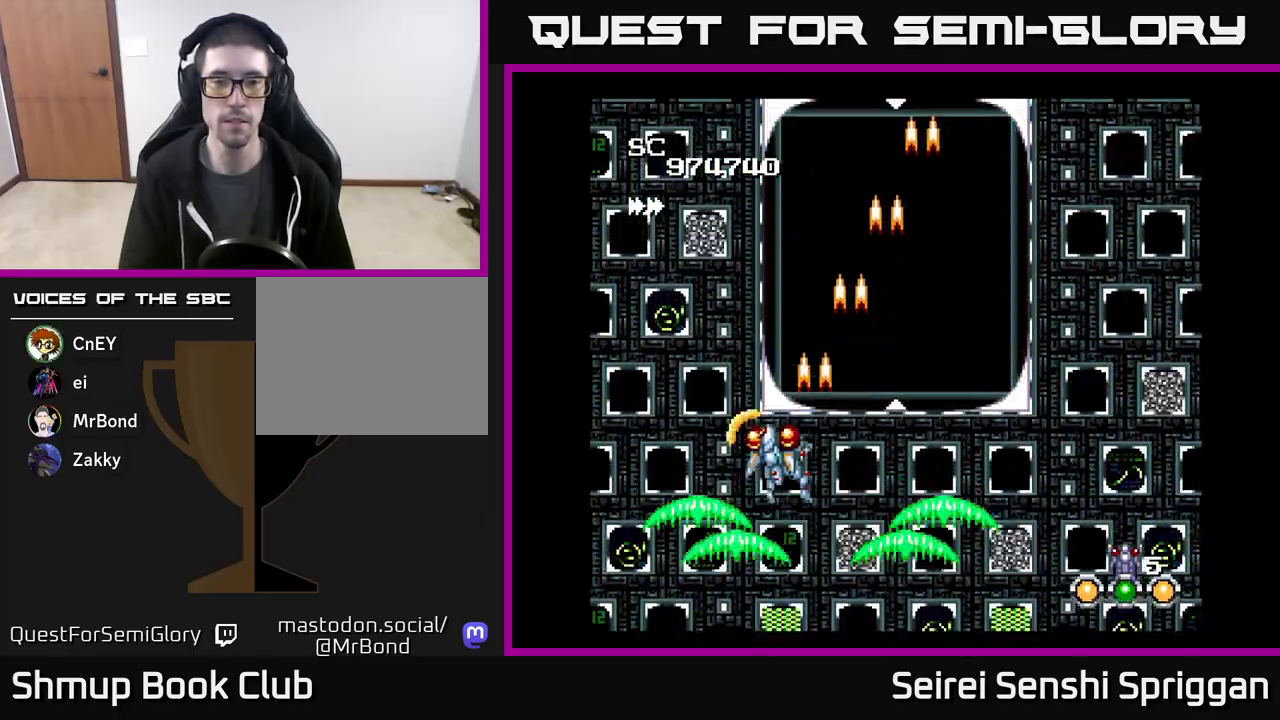
{"buttons": ["X", "DPAD_RIGHT"], "events": [[233, "DPAD_LEFT", "up"], [283, "DPAD_RIGHT", "down"]]}
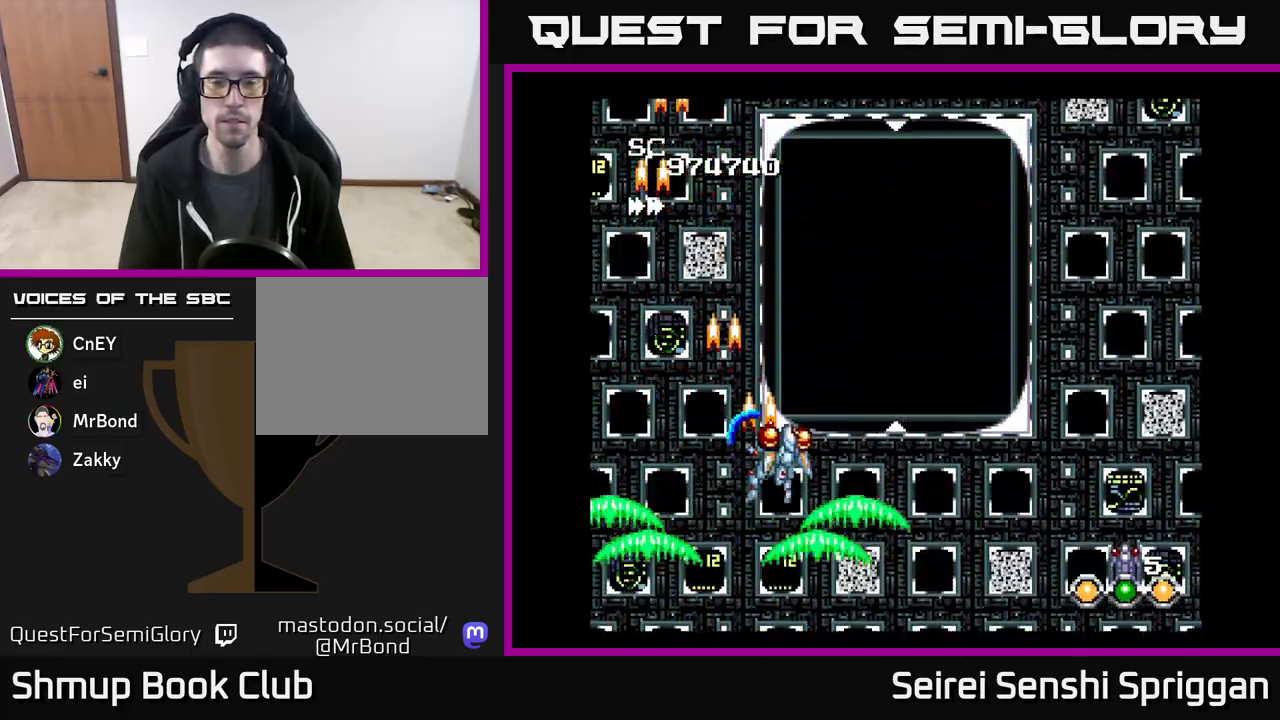
{"buttons": ["X", "DPAD_RIGHT"], "events": []}
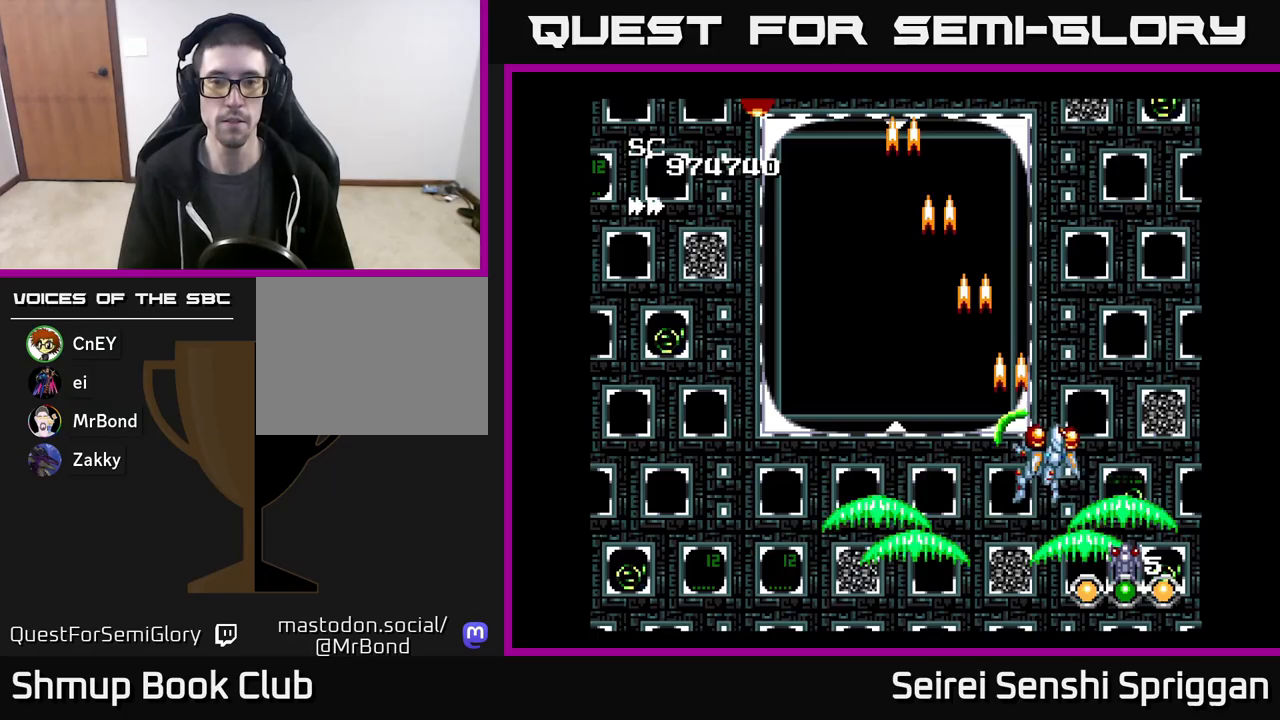
{"buttons": ["X"], "events": [[17, "DPAD_RIGHT", "up"], [67, "DPAD_LEFT", "down"], [467, "DPAD_LEFT", "up"]]}
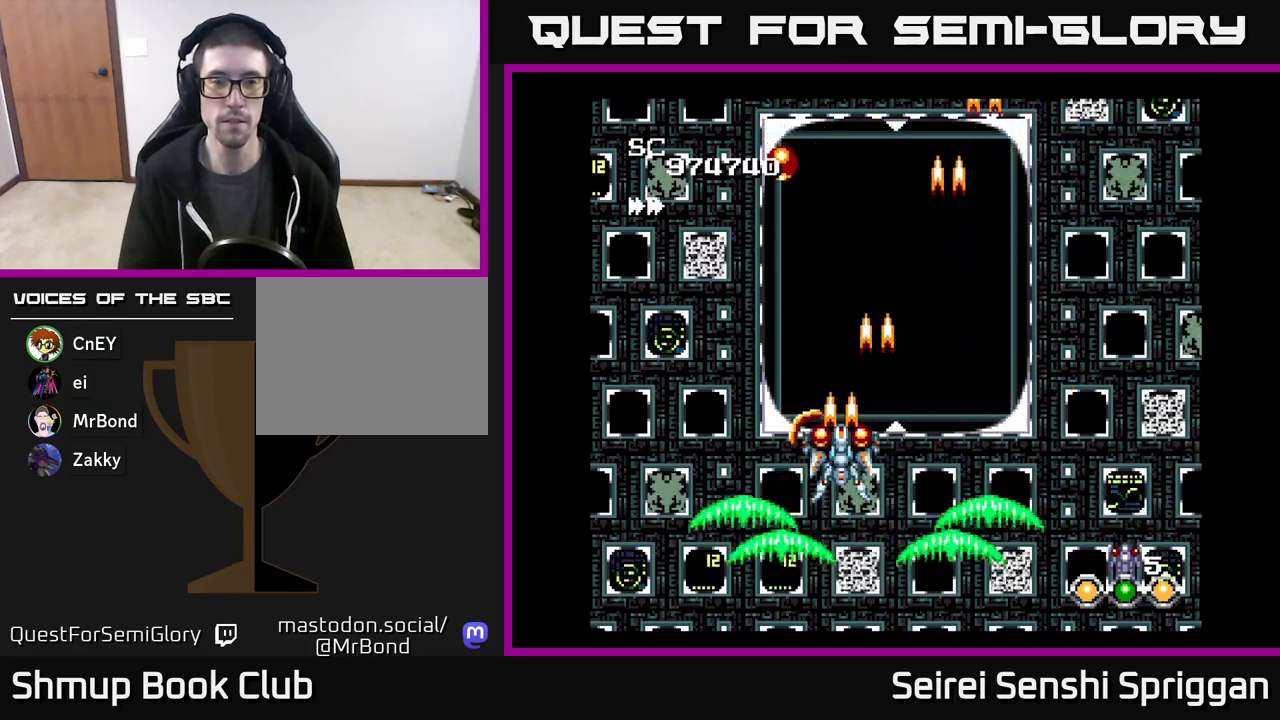
{"buttons": ["X", "DPAD_DOWN"], "events": [[350, "DPAD_RIGHT", "down"], [450, "DPAD_DOWN", "down"], [483, "DPAD_RIGHT", "up"]]}
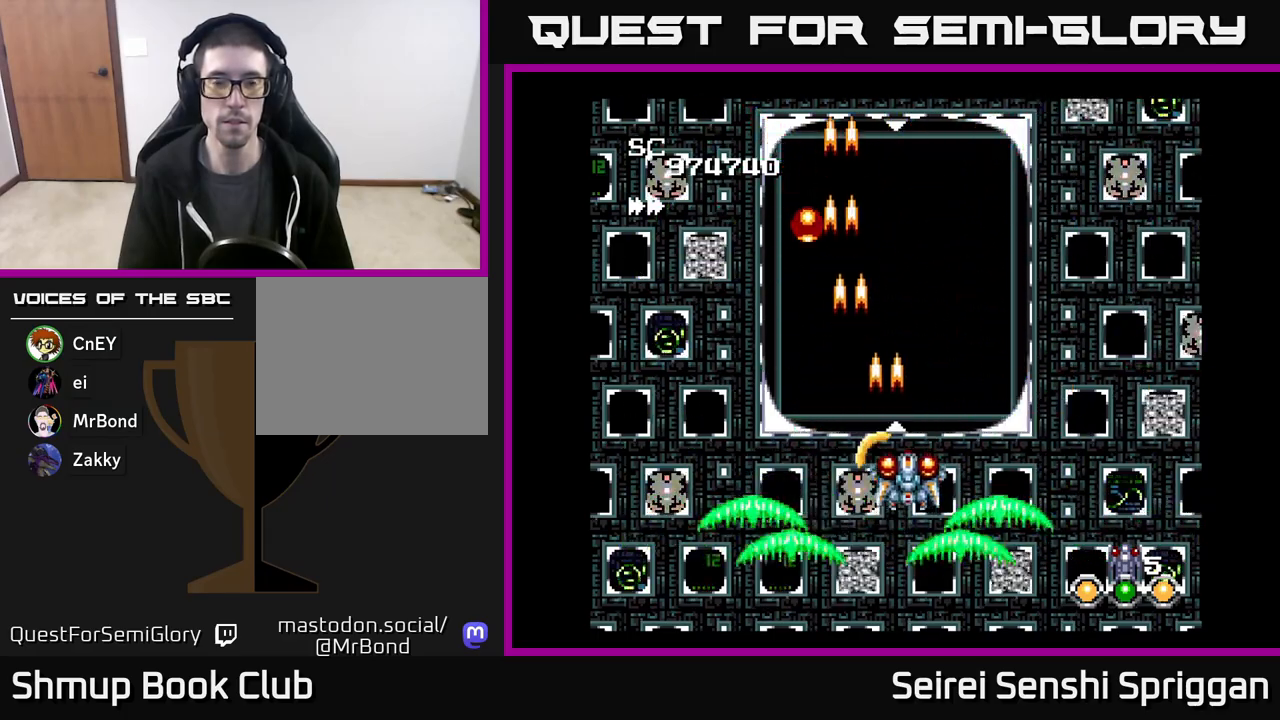
{"buttons": ["X"], "events": [[100, "DPAD_DOWN", "up"]]}
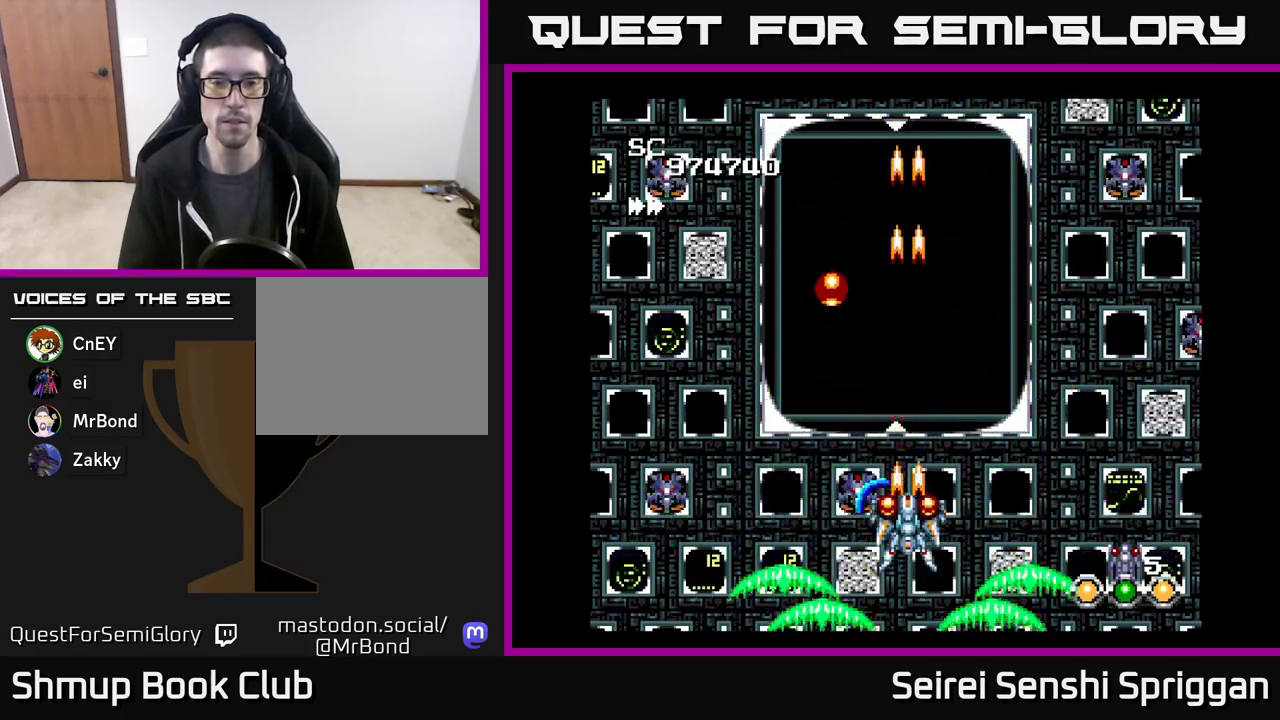
{"buttons": ["X", "DPAD_LEFT"], "events": [[450, "DPAD_LEFT", "down"]]}
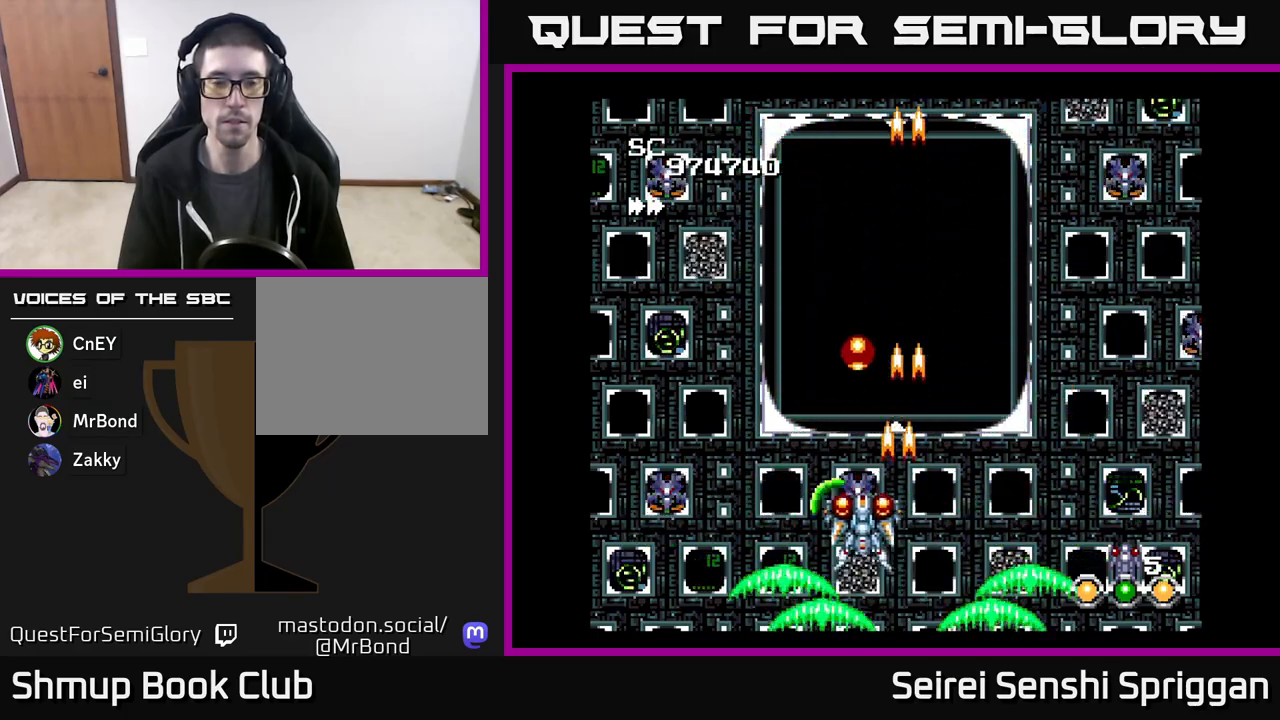
{"buttons": ["X"], "events": [[333, "DPAD_LEFT", "up"]]}
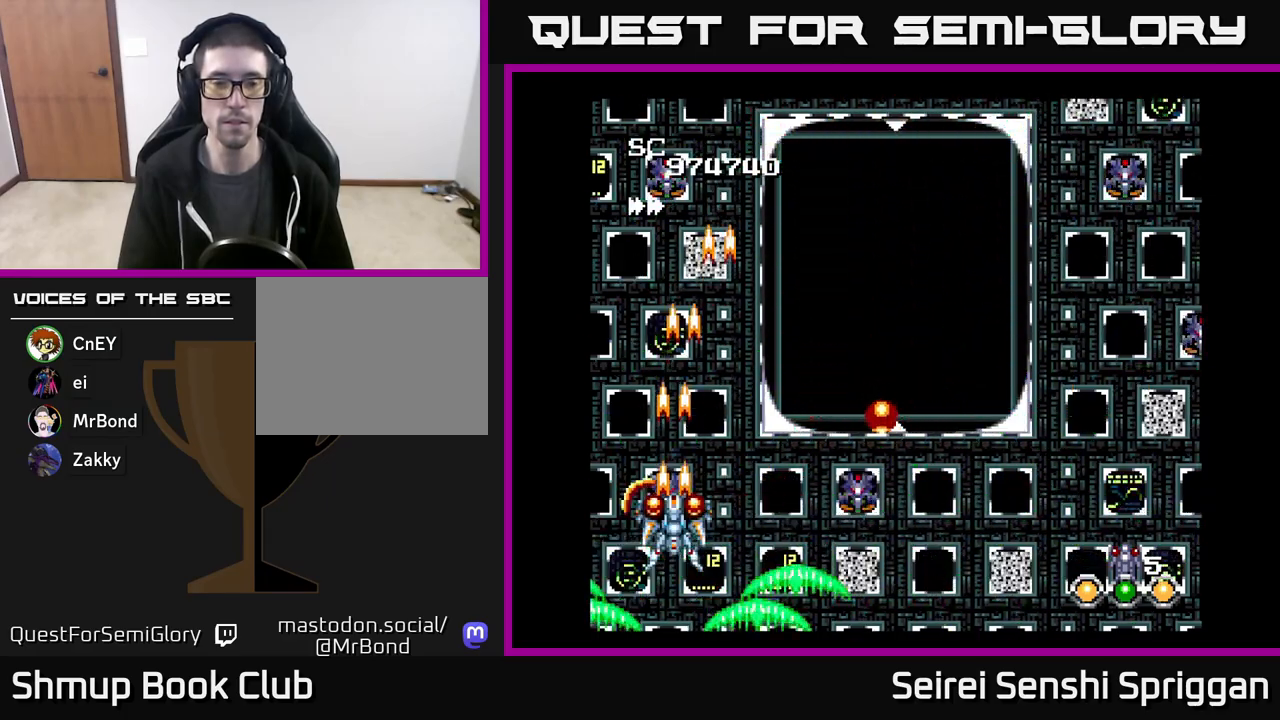
{"buttons": ["X"], "events": [[133, "DPAD_UP", "down"], [300, "DPAD_UP", "up"]]}
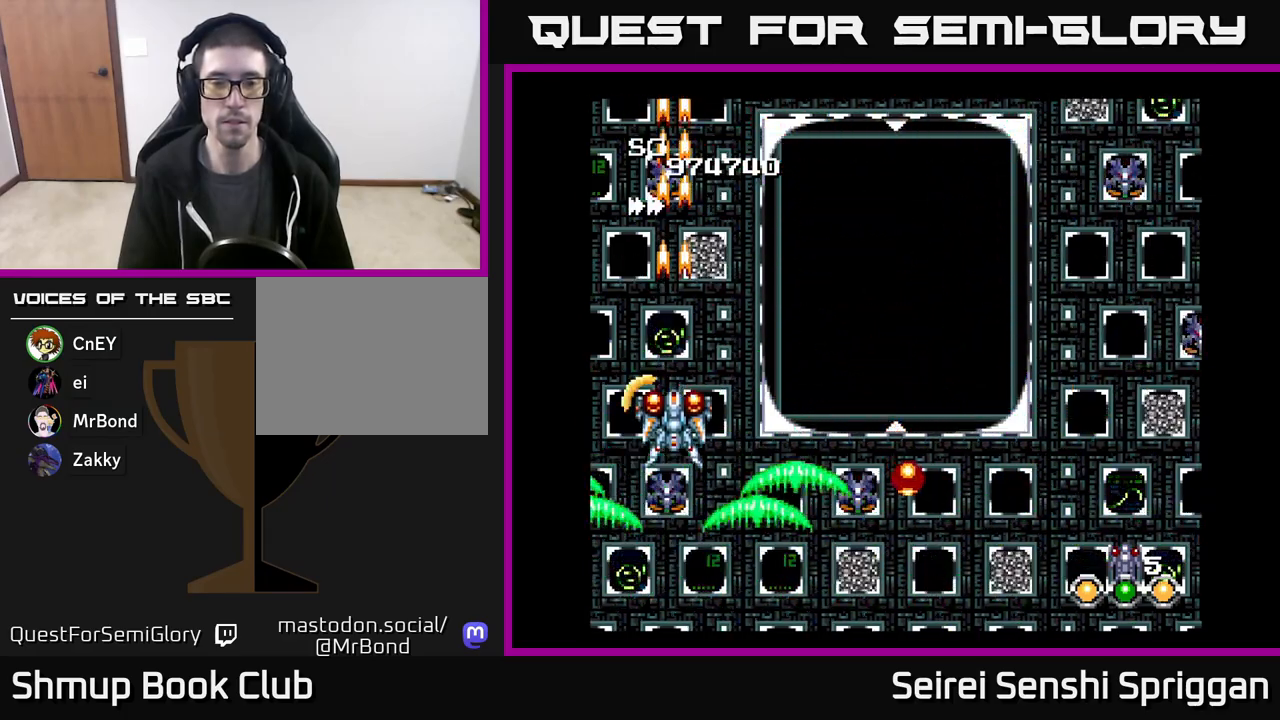
{"buttons": ["X"], "events": []}
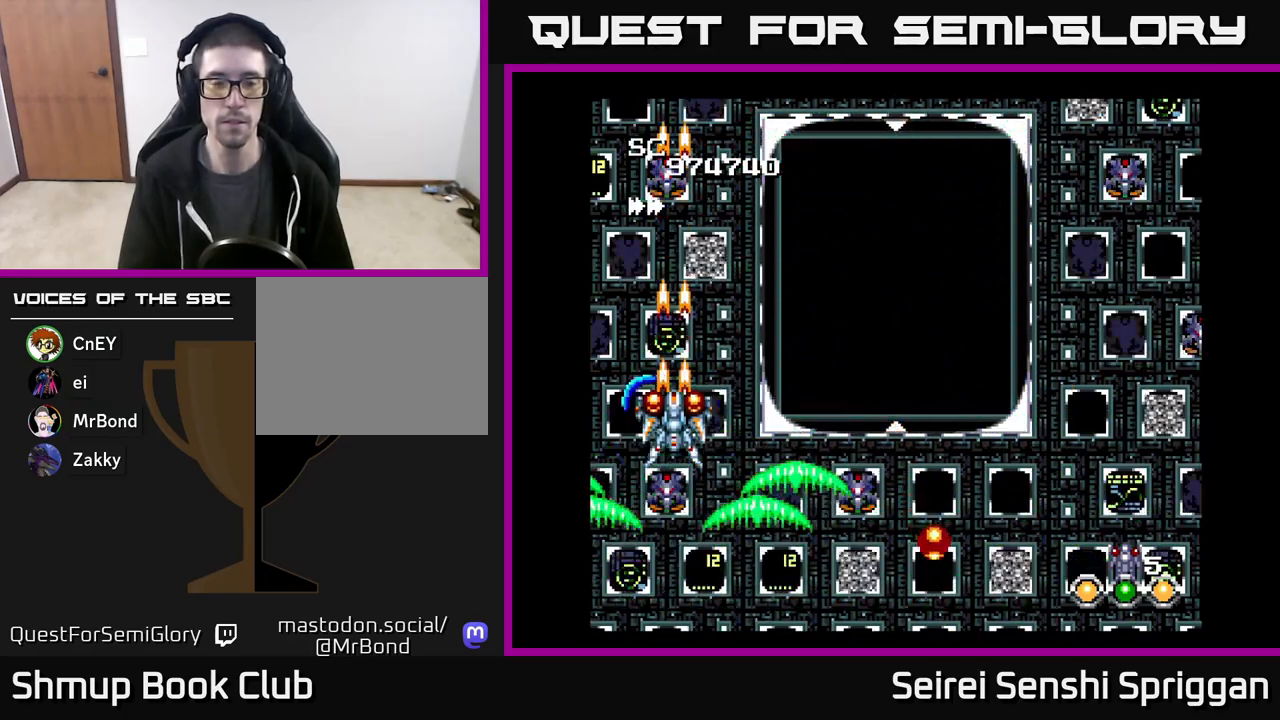
{"buttons": ["X", "DPAD_RIGHT"], "events": [[17, "DPAD_RIGHT", "down"]]}
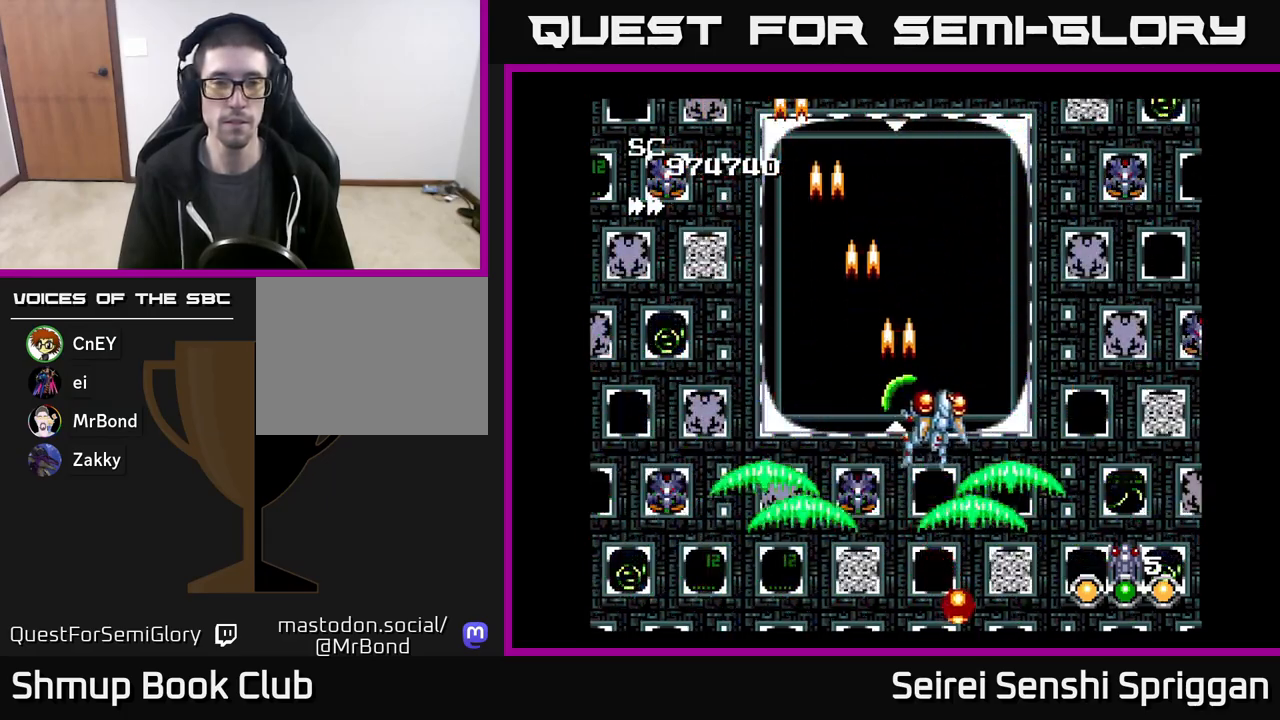
{"buttons": ["X", "DPAD_LEFT"], "events": [[217, "DPAD_RIGHT", "up"], [283, "DPAD_LEFT", "down"]]}
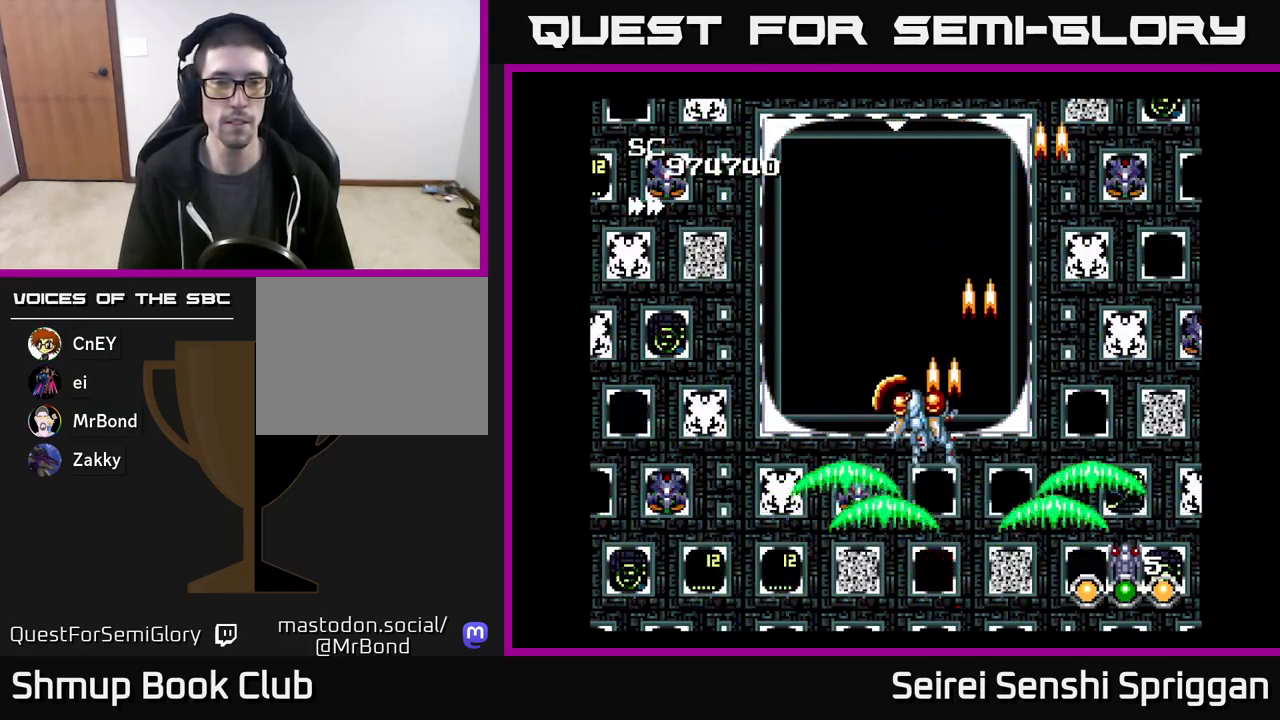
{"buttons": ["X"], "events": [[317, "DPAD_LEFT", "up"]]}
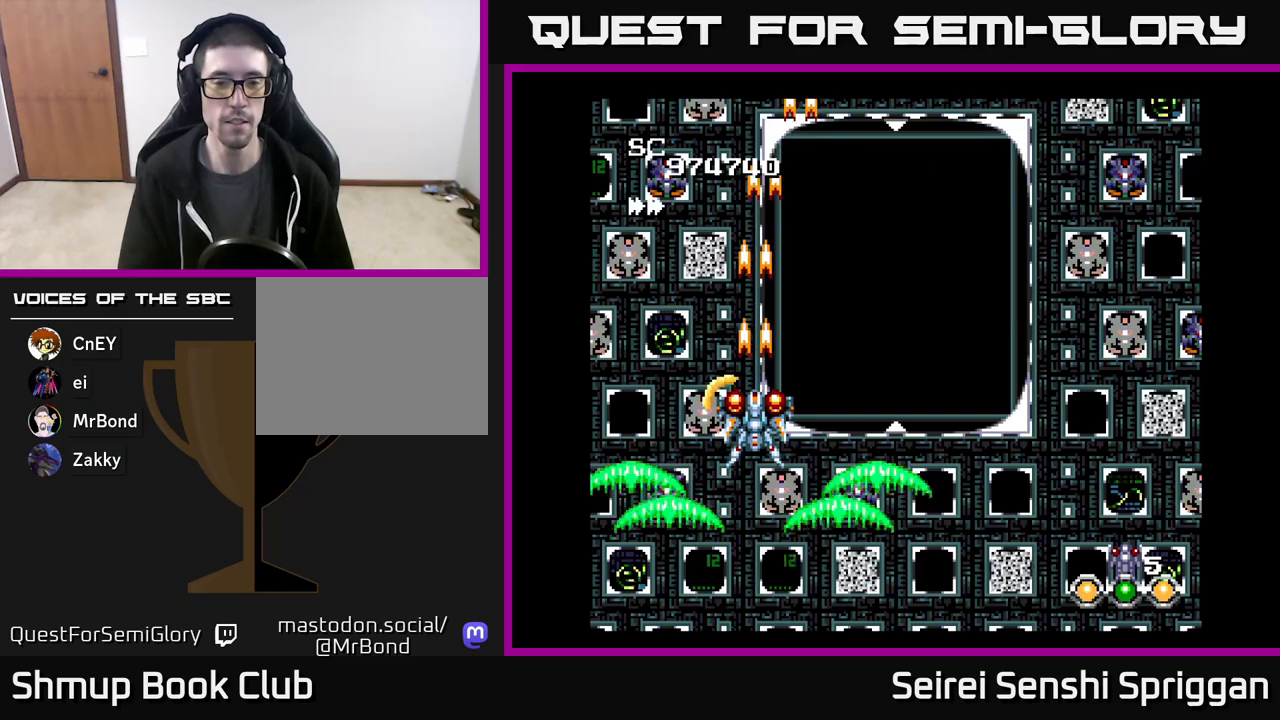
{"buttons": ["X", "DPAD_RIGHT"], "events": [[250, "DPAD_RIGHT", "down"]]}